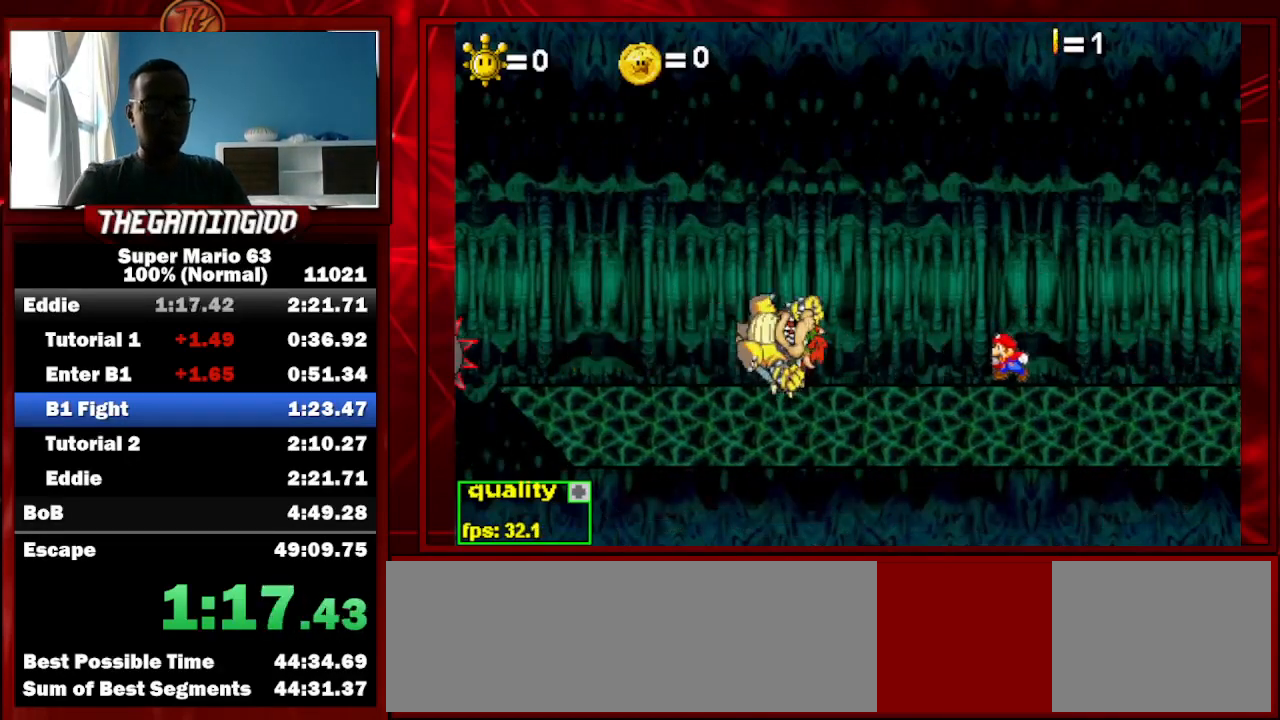
Gameplay with keyboard; each line is a JSON object with the keys held at the frame after it. "events" lists presses ("down") and releases ("up") of "c", "down", "left", "minus", "p", "right", "semicolon", "shift_l", "shift_r", "up", "x" and "z" between this image and that frame as [ms after this image, input, new state], when the widget could be followed in between. No other keys are recorded. Mouse input is not recorded.
{"keys": [], "events": []}
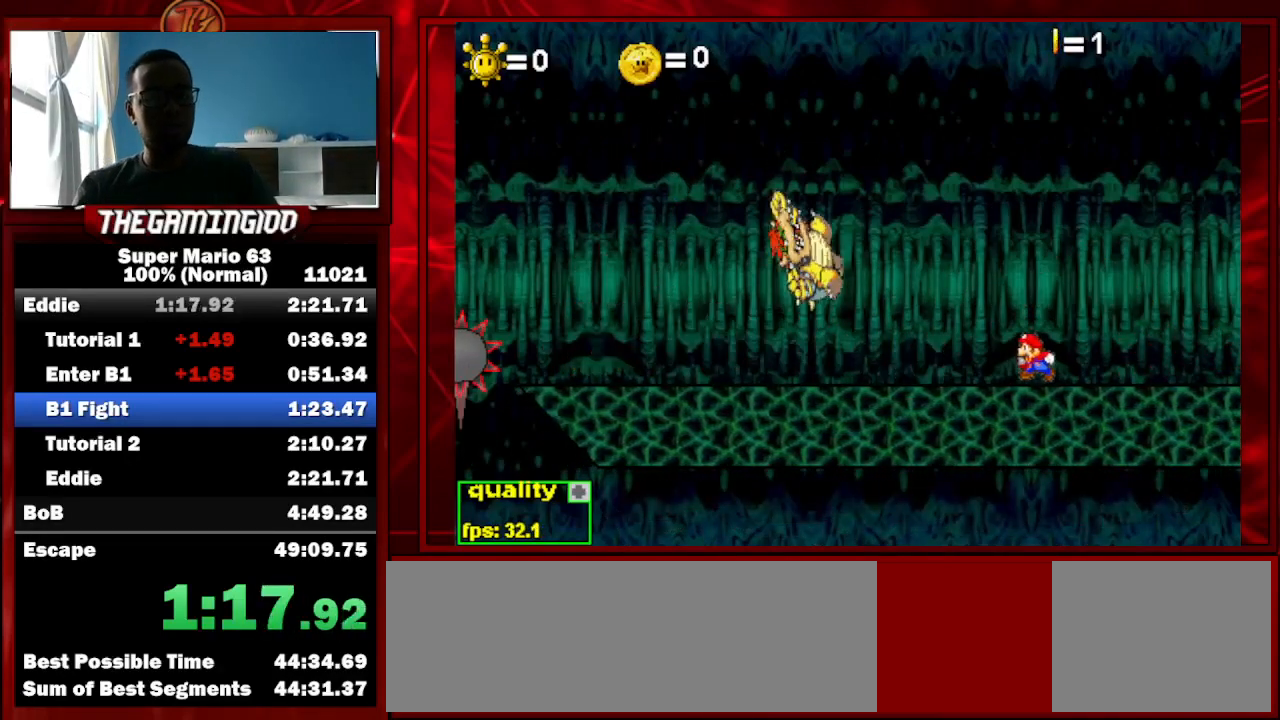
{"keys": [], "events": []}
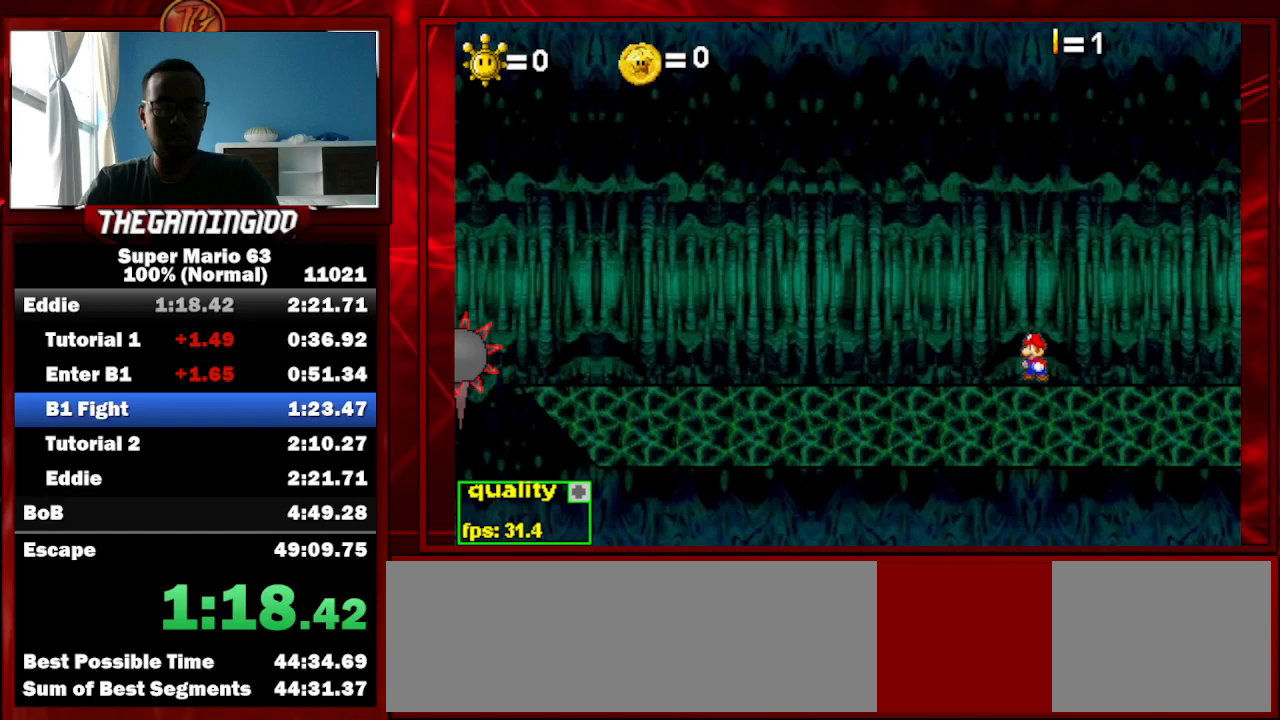
{"keys": [], "events": []}
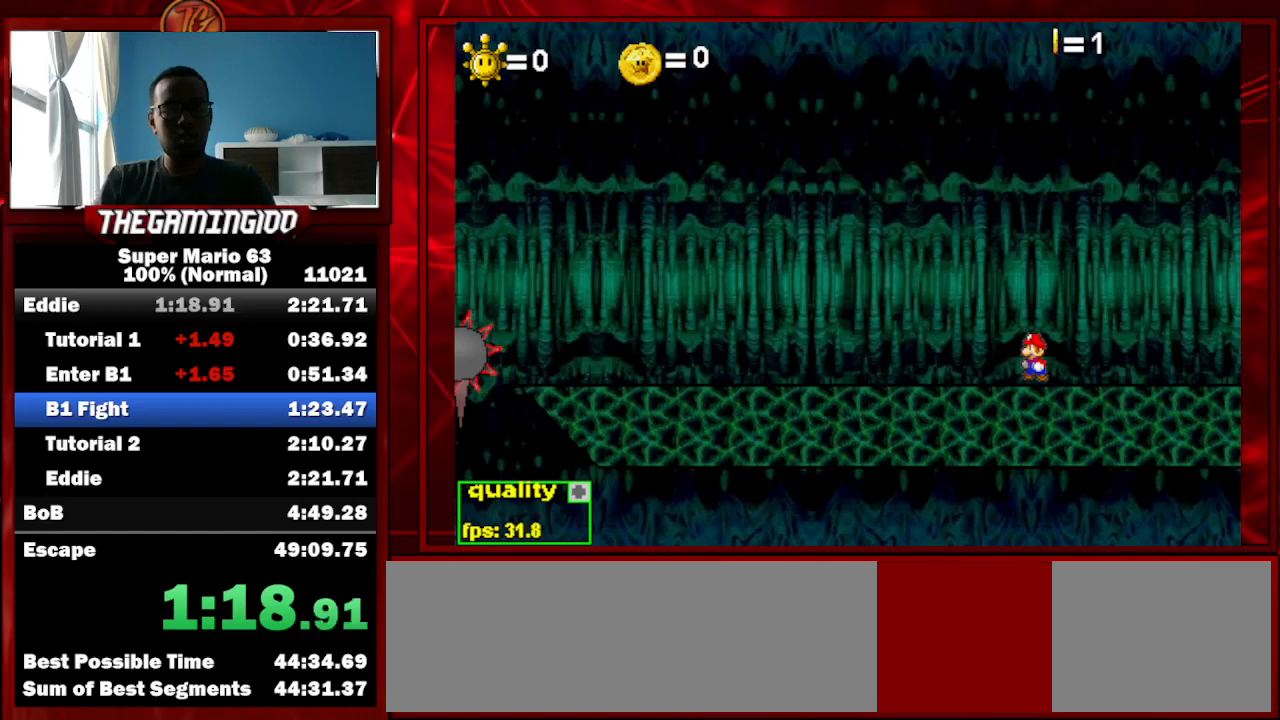
{"keys": [], "events": []}
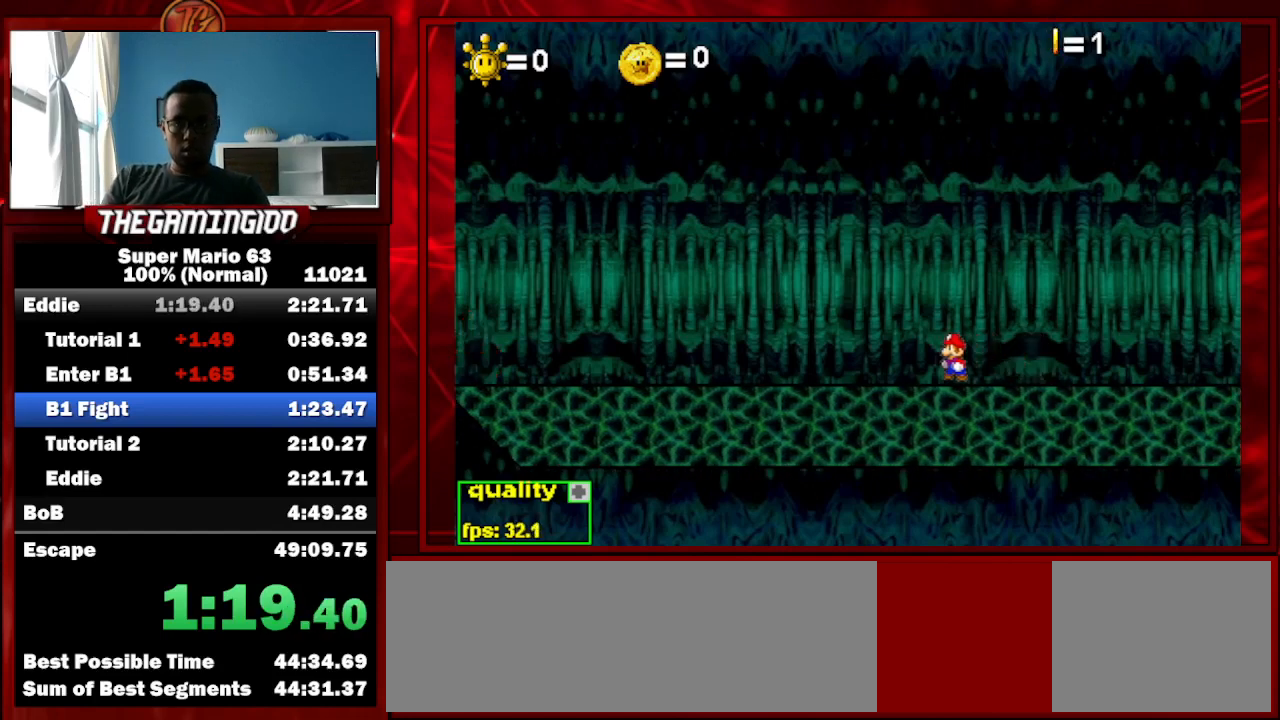
{"keys": [], "events": []}
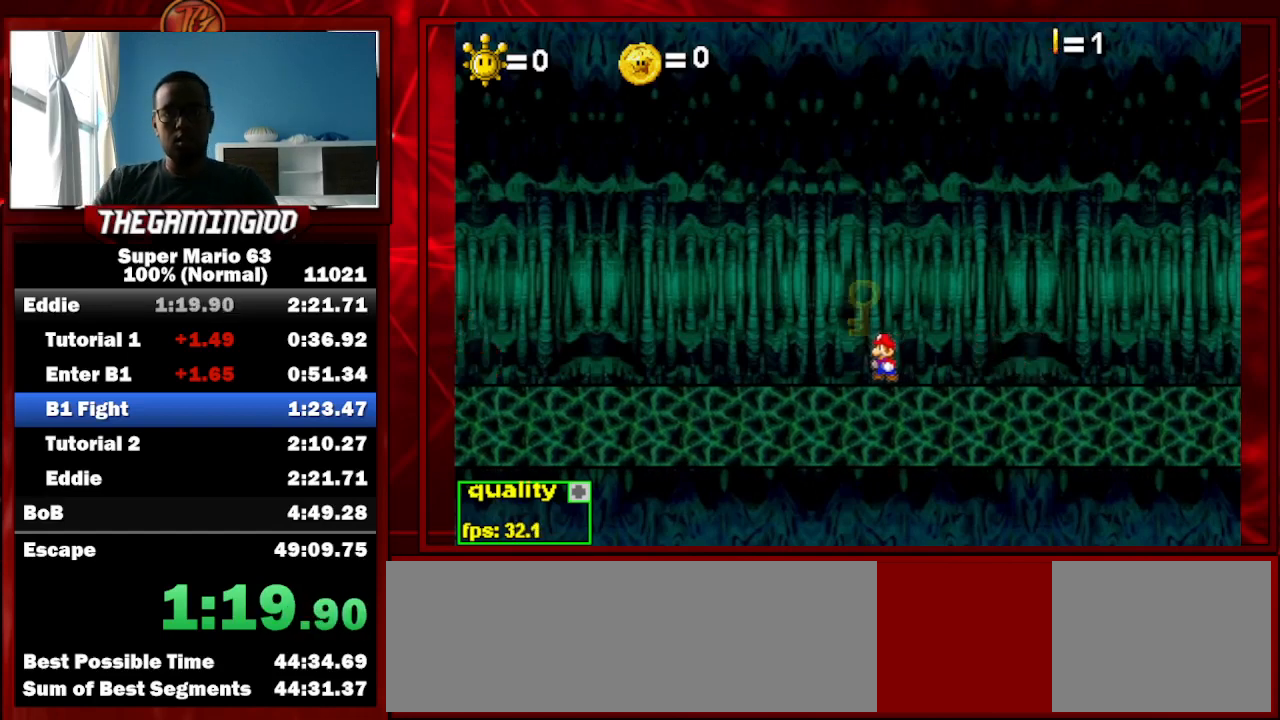
{"keys": [], "events": []}
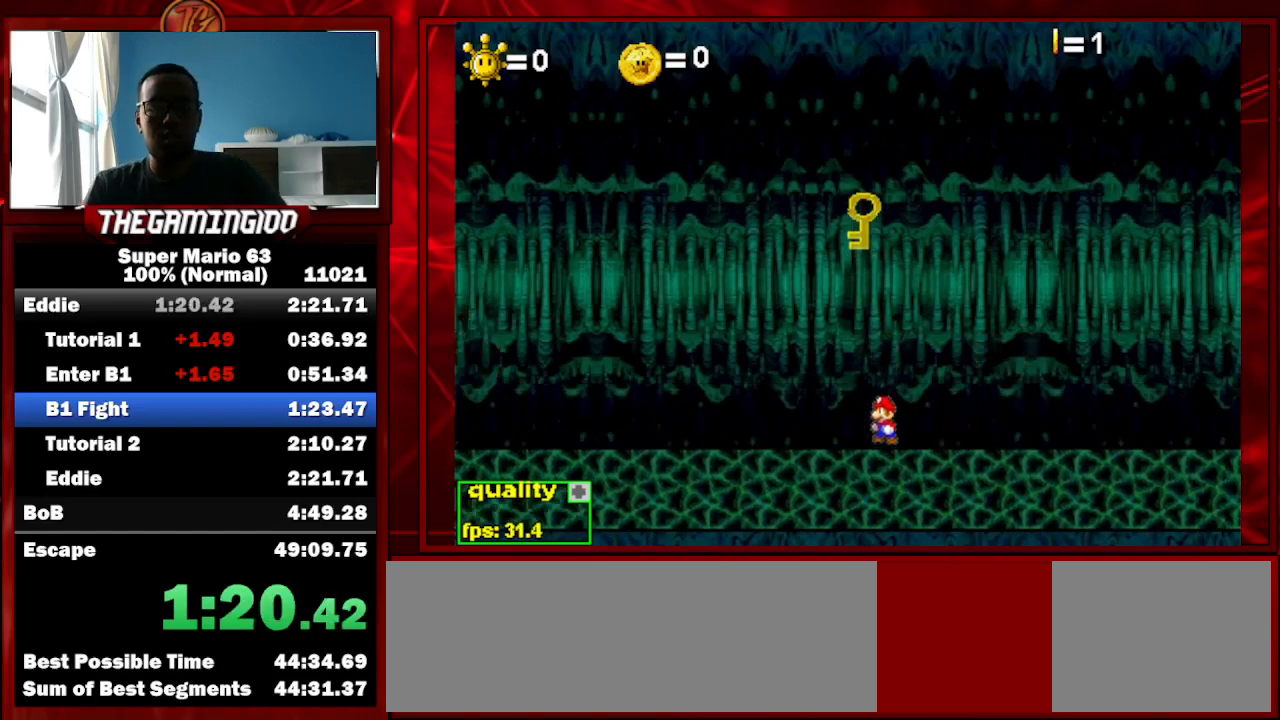
{"keys": [], "events": []}
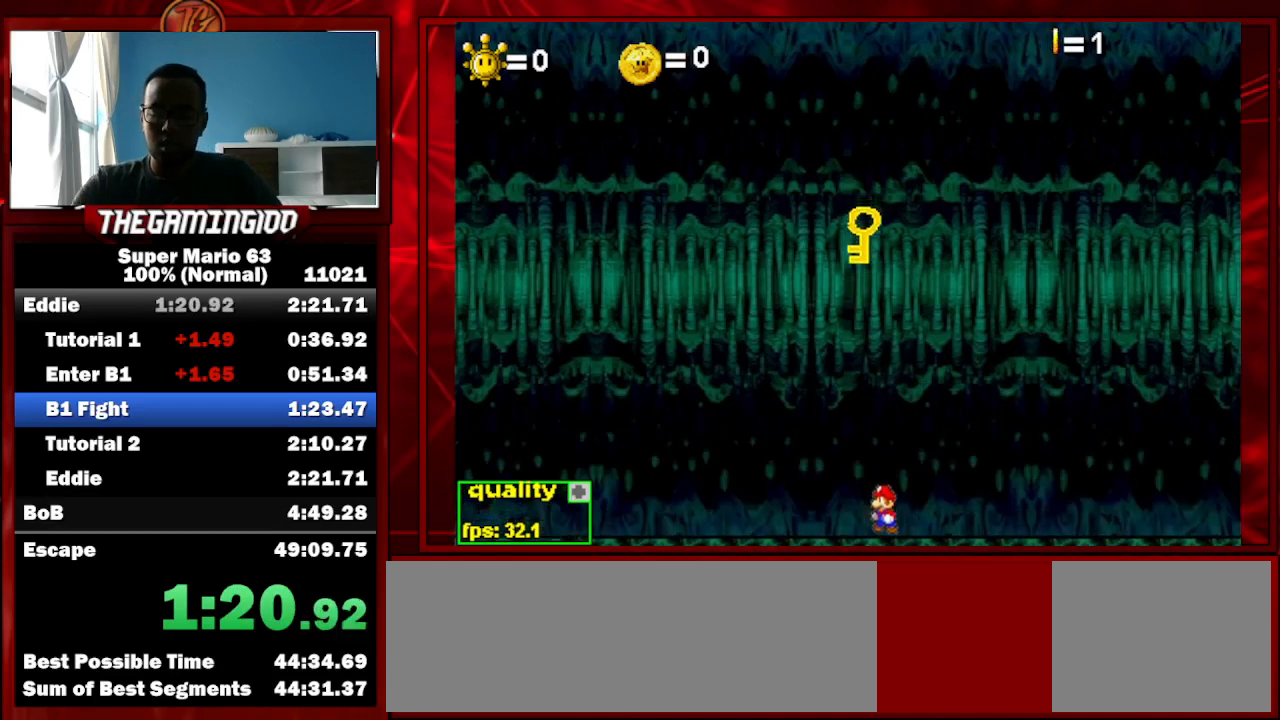
{"keys": [], "events": [[200, "left", "down"], [233, "down", "down"], [300, "right", "down"], [333, "left", "up"], [400, "down", "up"], [400, "right", "up"]]}
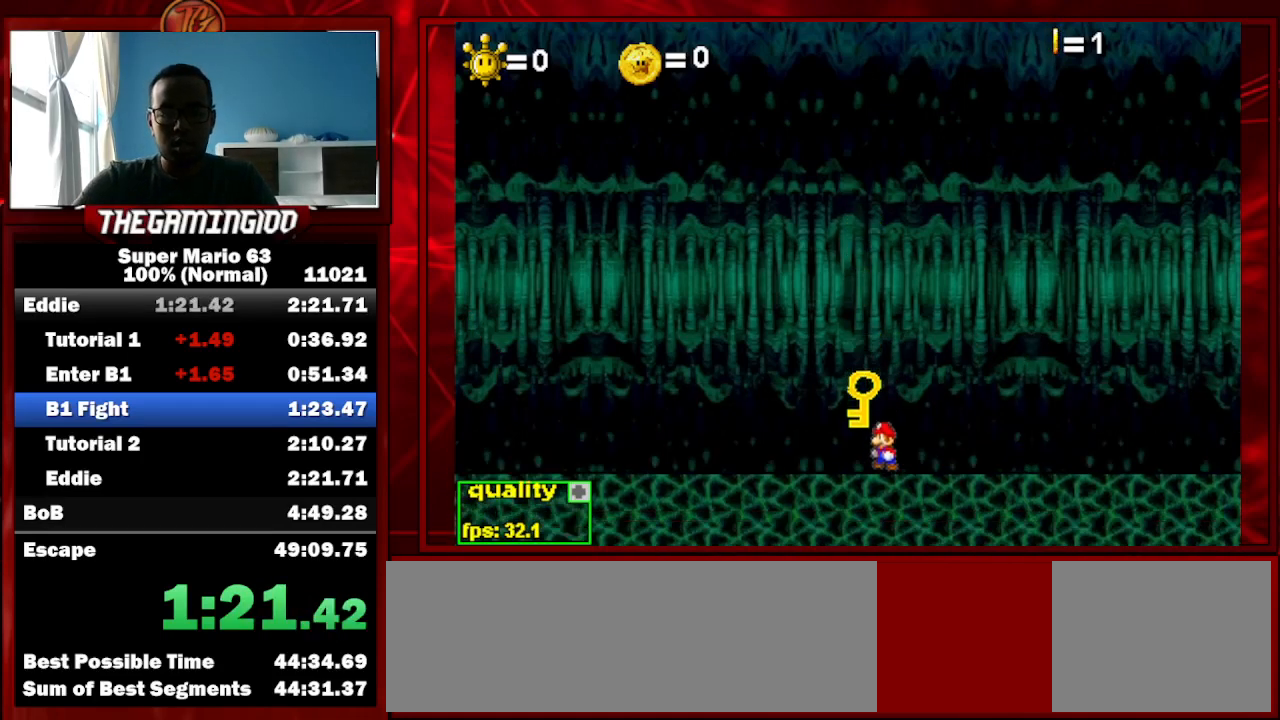
{"keys": ["down", "right"], "events": [[67, "left", "down"], [100, "down", "down"], [100, "right", "down"], [167, "left", "up"], [200, "down", "up"], [200, "right", "up"], [433, "down", "down"], [433, "left", "down"], [433, "right", "down"], [500, "left", "up"]]}
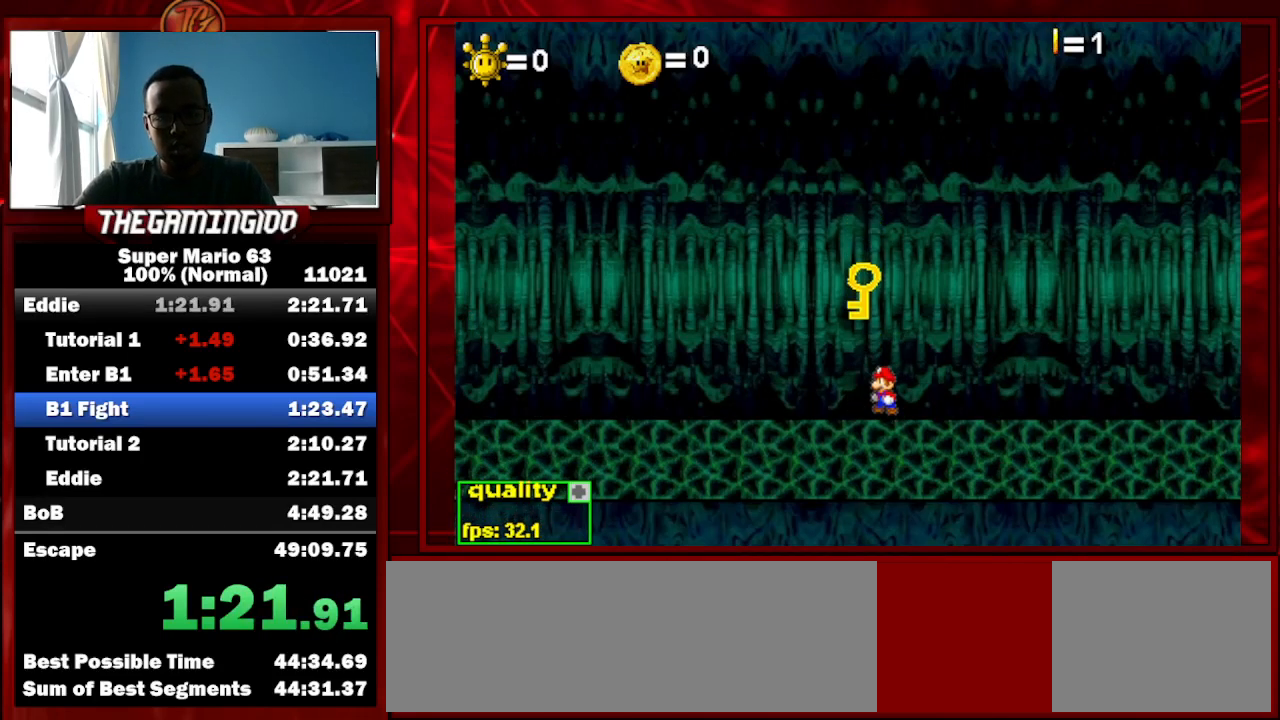
{"keys": ["left"], "events": [[67, "down", "up"], [67, "right", "up"], [233, "left", "down"]]}
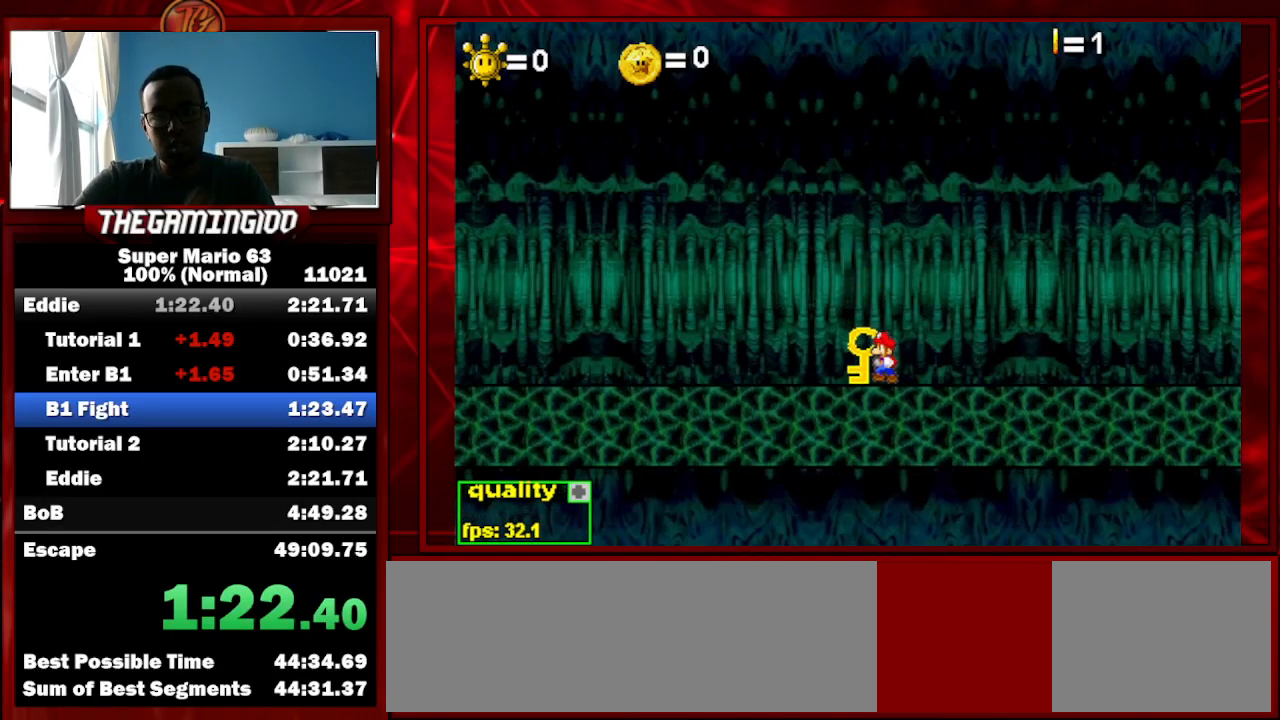
{"keys": ["left"], "events": []}
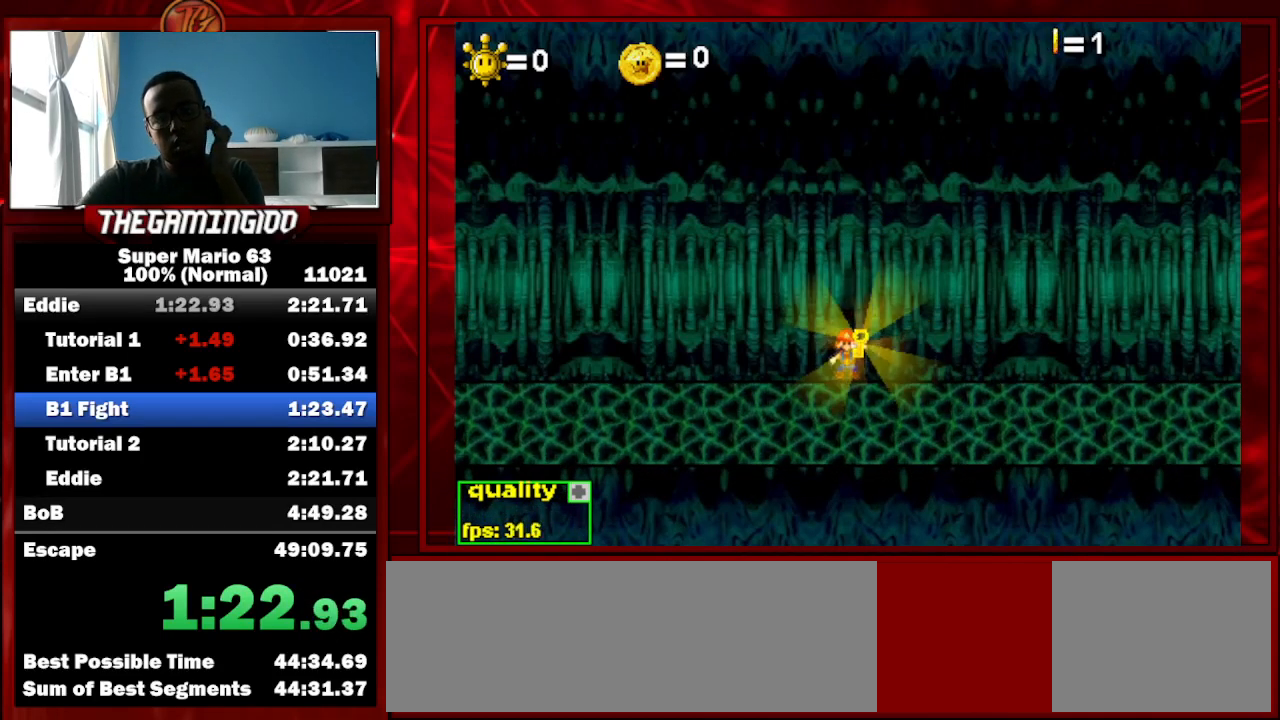
{"keys": [], "events": [[300, "left", "up"]]}
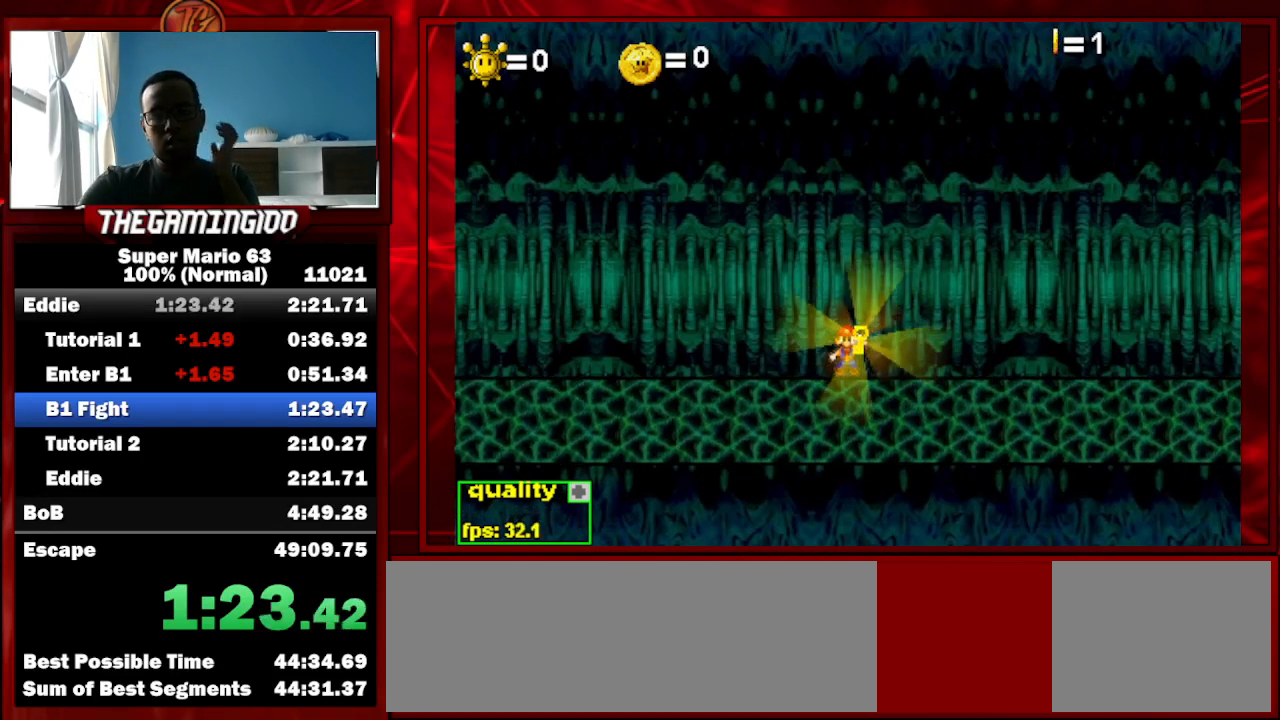
{"keys": [], "events": []}
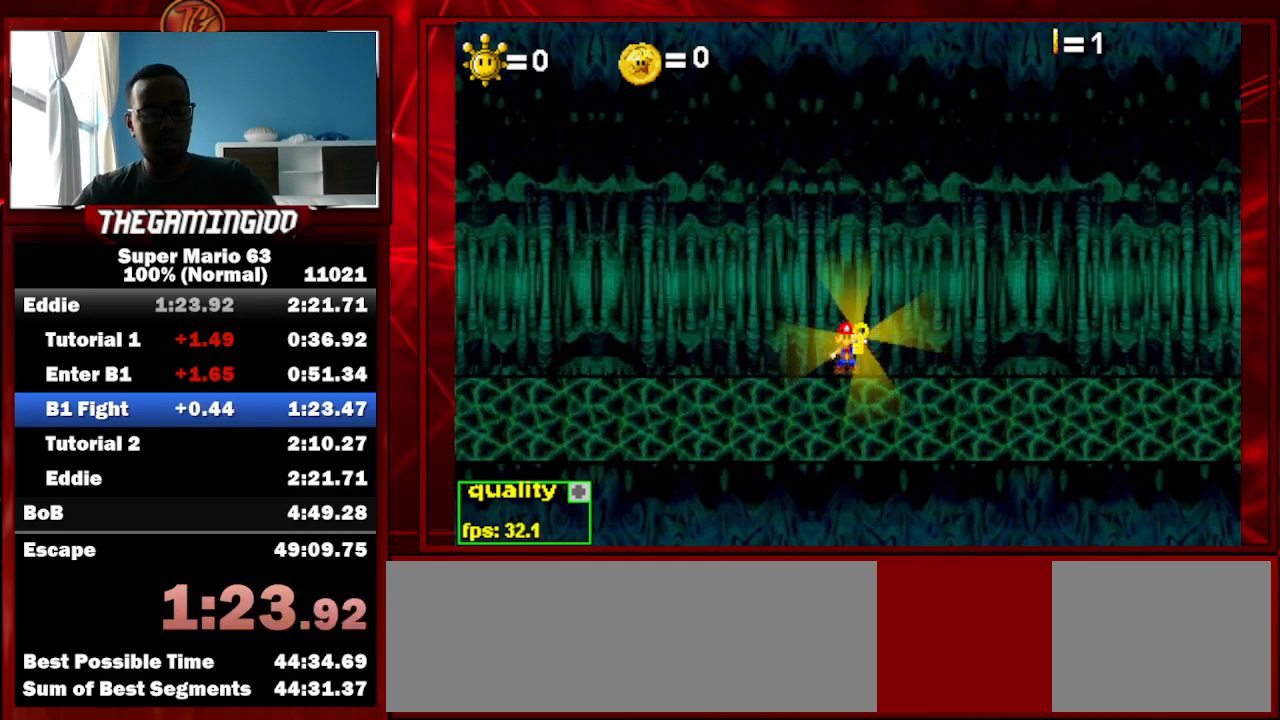
{"keys": [], "events": []}
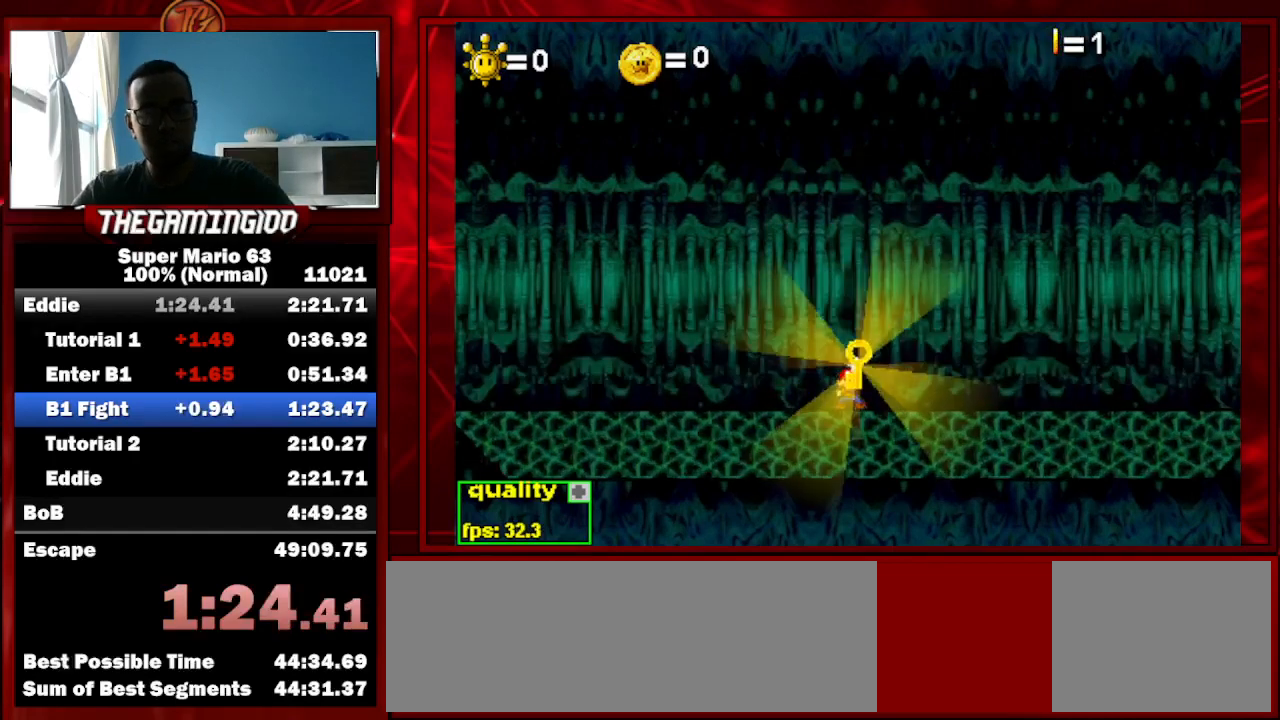
{"keys": [], "events": []}
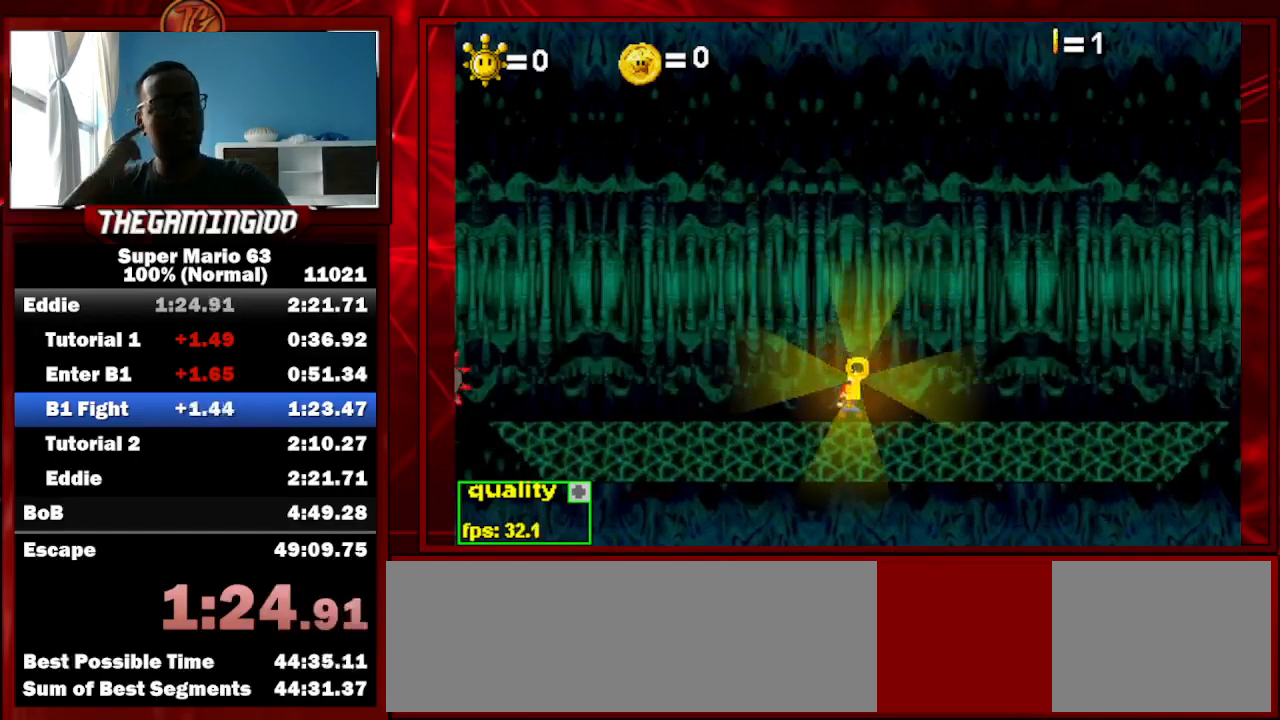
{"keys": [], "events": []}
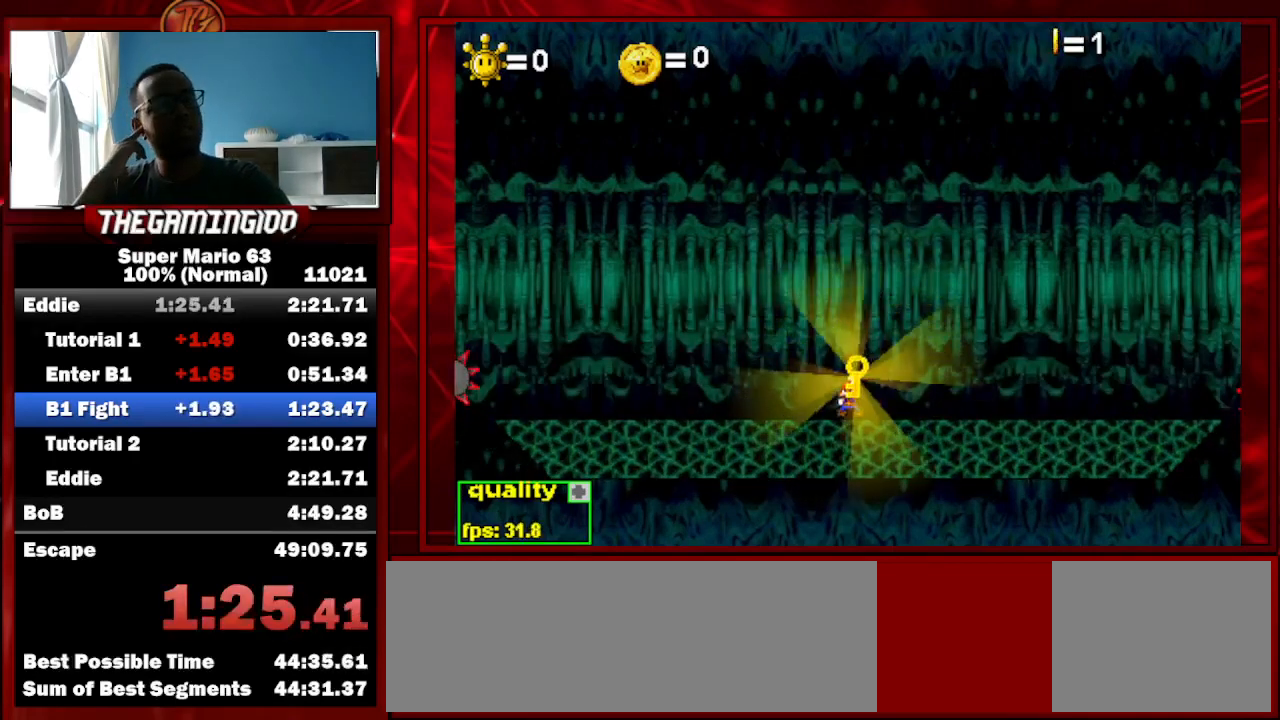
{"keys": [], "events": []}
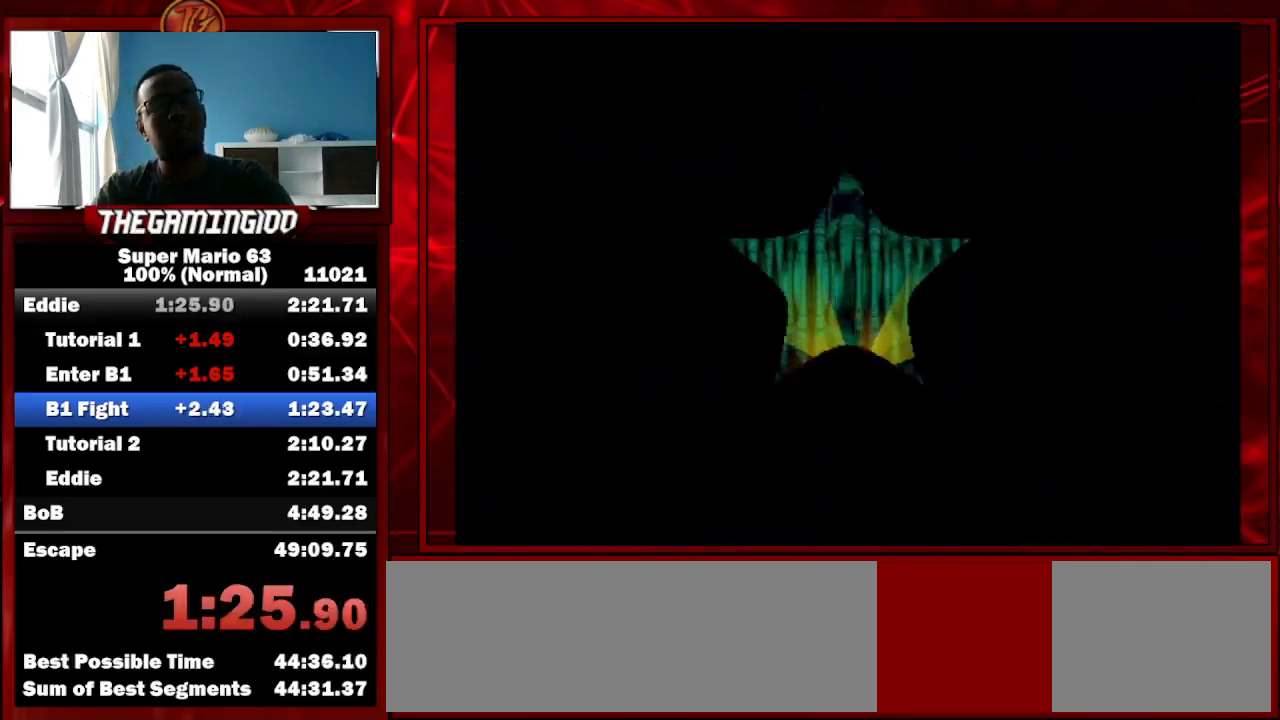
{"keys": [], "events": []}
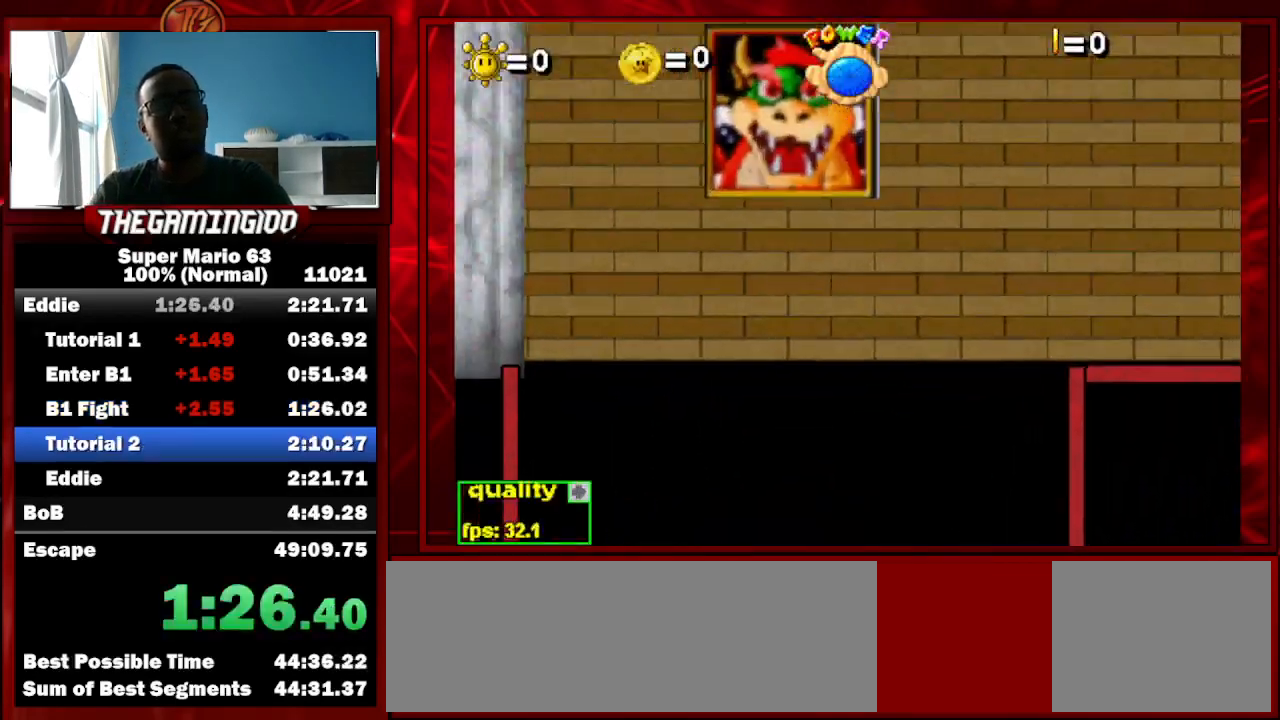
{"keys": [], "events": []}
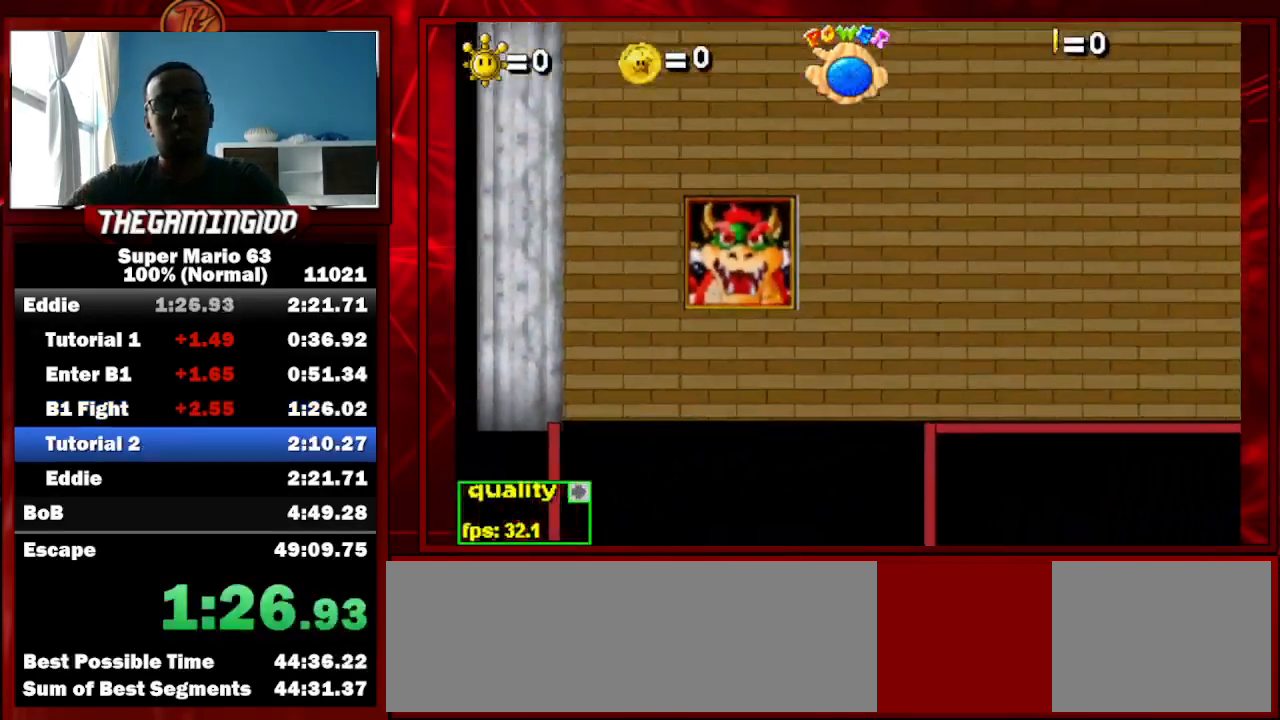
{"keys": [], "events": []}
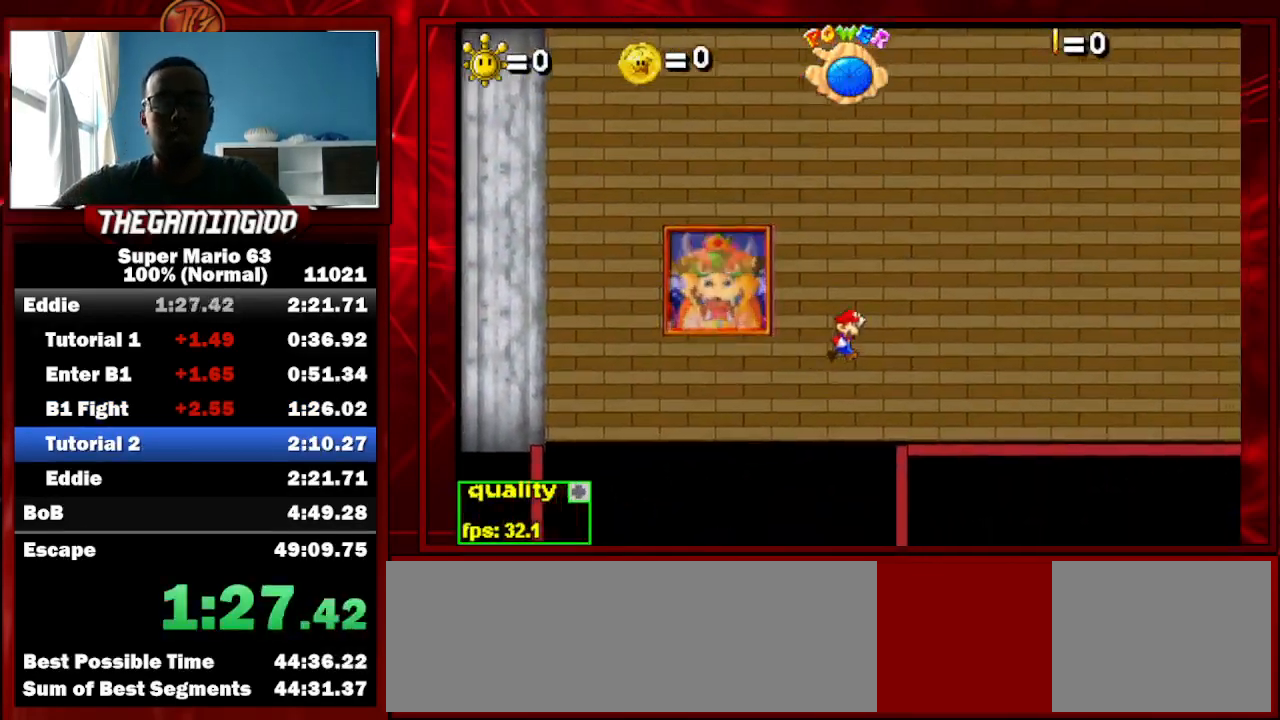
{"keys": ["z"], "events": [[400, "z", "down"]]}
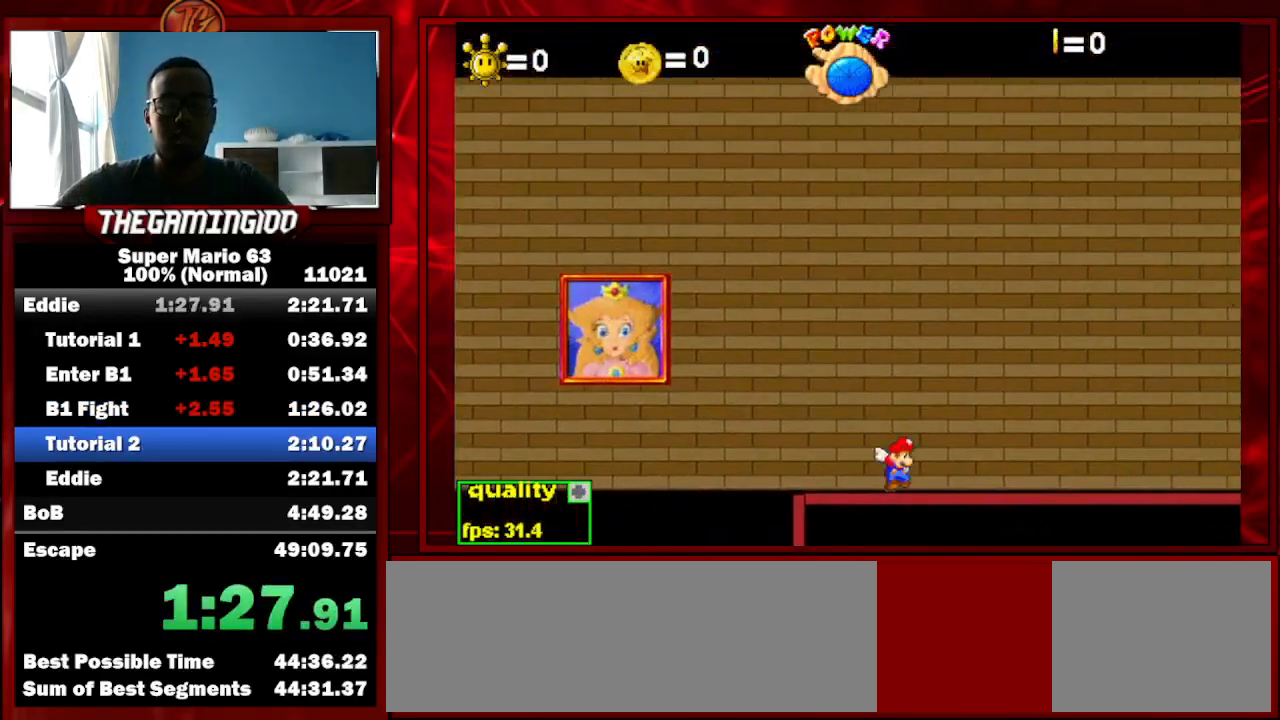
{"keys": ["z"], "events": []}
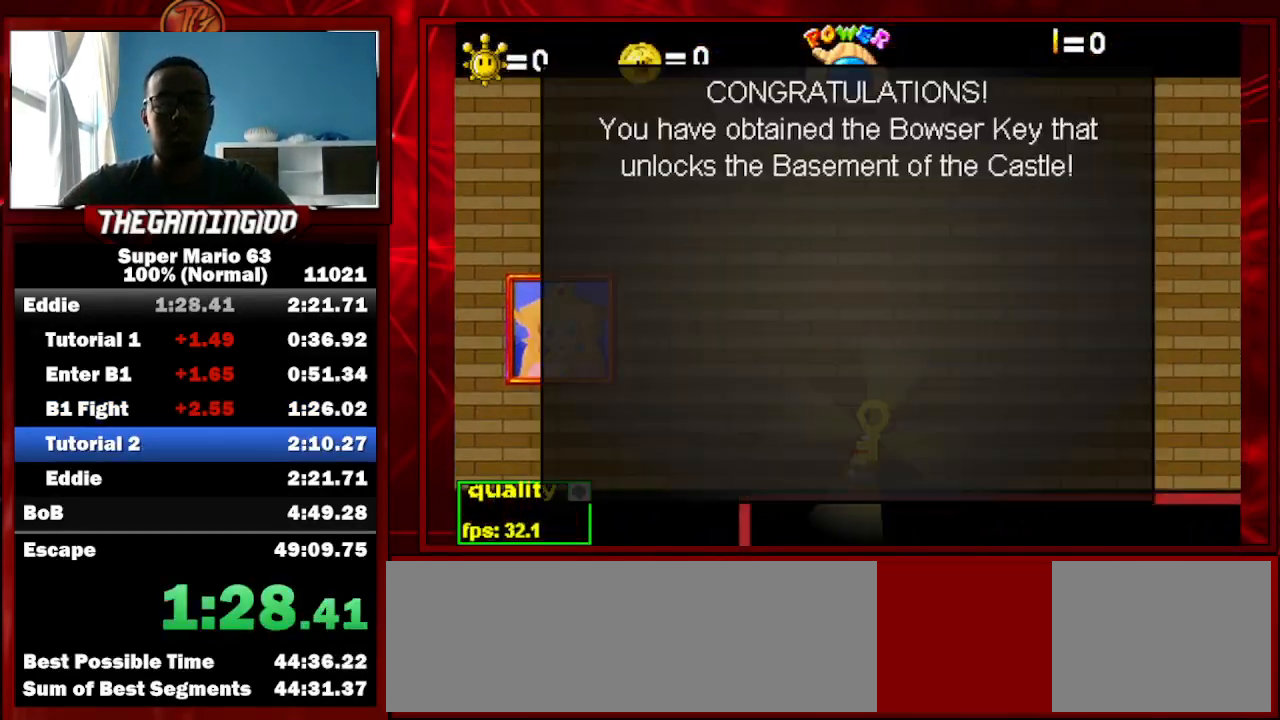
{"keys": ["z"], "events": []}
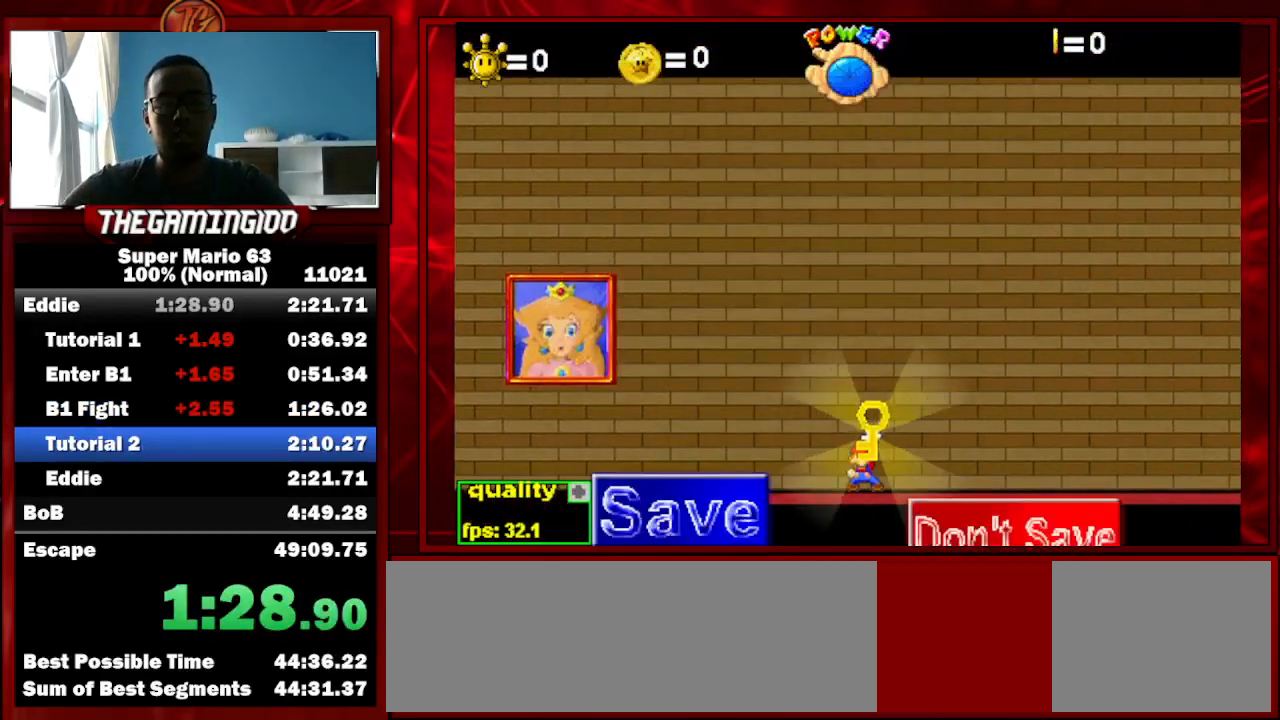
{"keys": ["z"], "events": []}
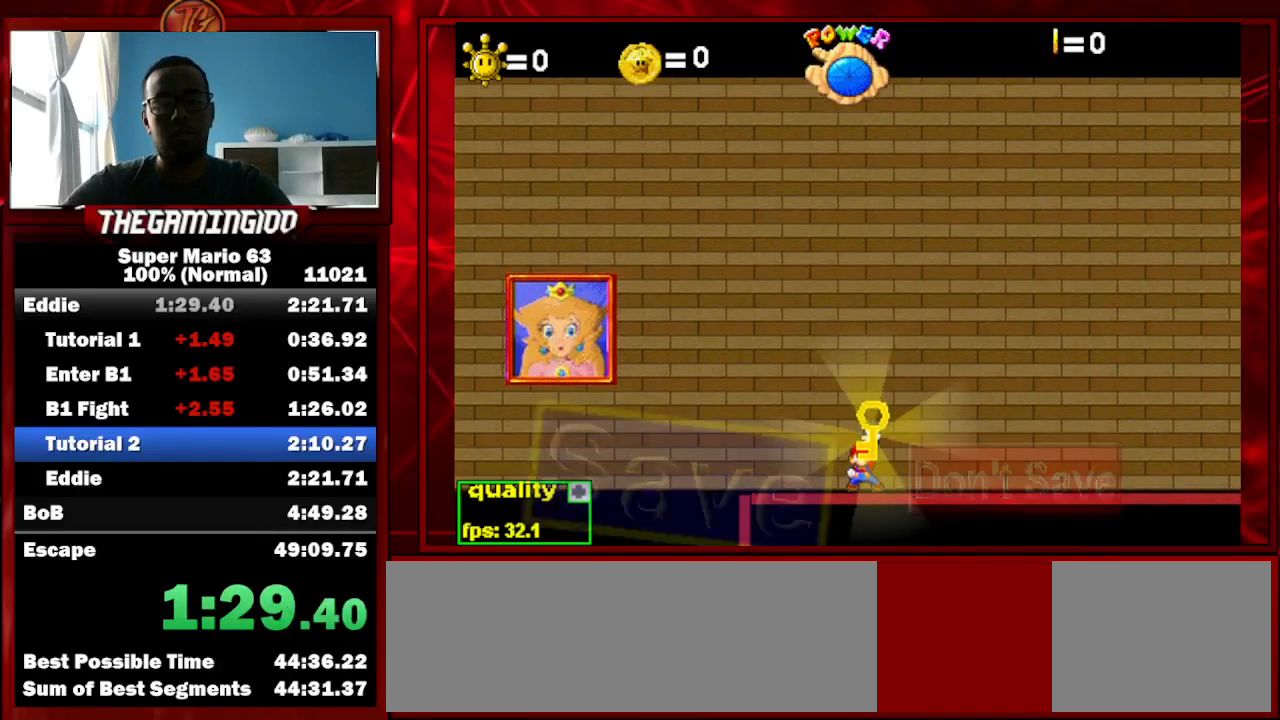
{"keys": ["z"], "events": [[133, "z", "up"], [467, "z", "down"]]}
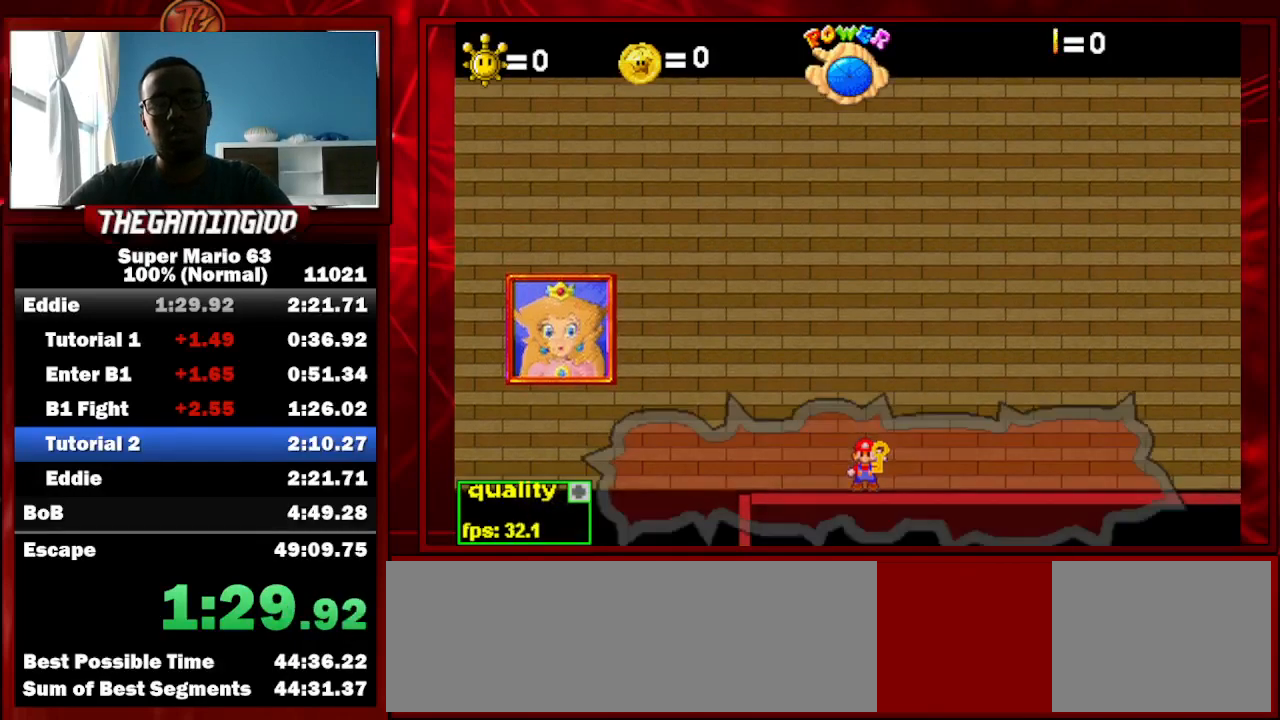
{"keys": [], "events": [[67, "z", "up"], [167, "z", "down"], [200, "z", "up"], [300, "z", "down"], [333, "z", "up"], [433, "z", "down"], [467, "z", "up"]]}
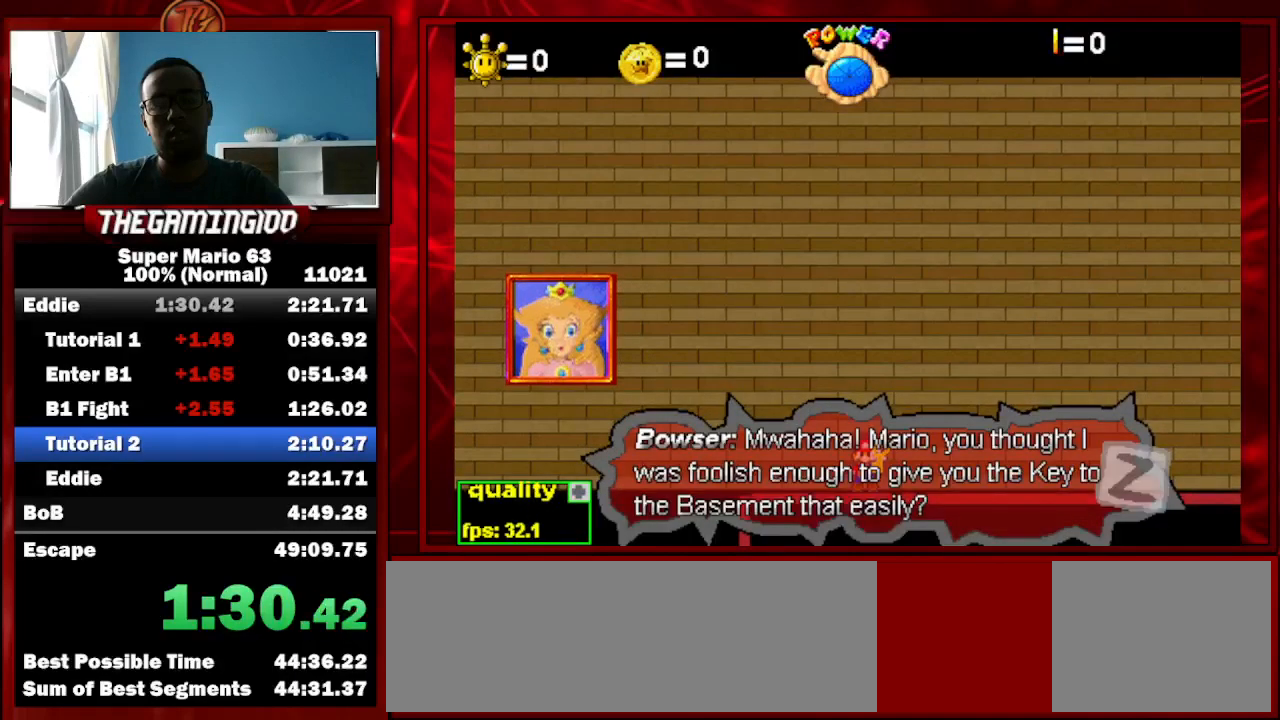
{"keys": ["z"], "events": [[67, "z", "down"], [133, "z", "up"], [167, "z", "down"], [267, "z", "up"], [300, "z", "down"], [400, "z", "up"], [433, "z", "down"]]}
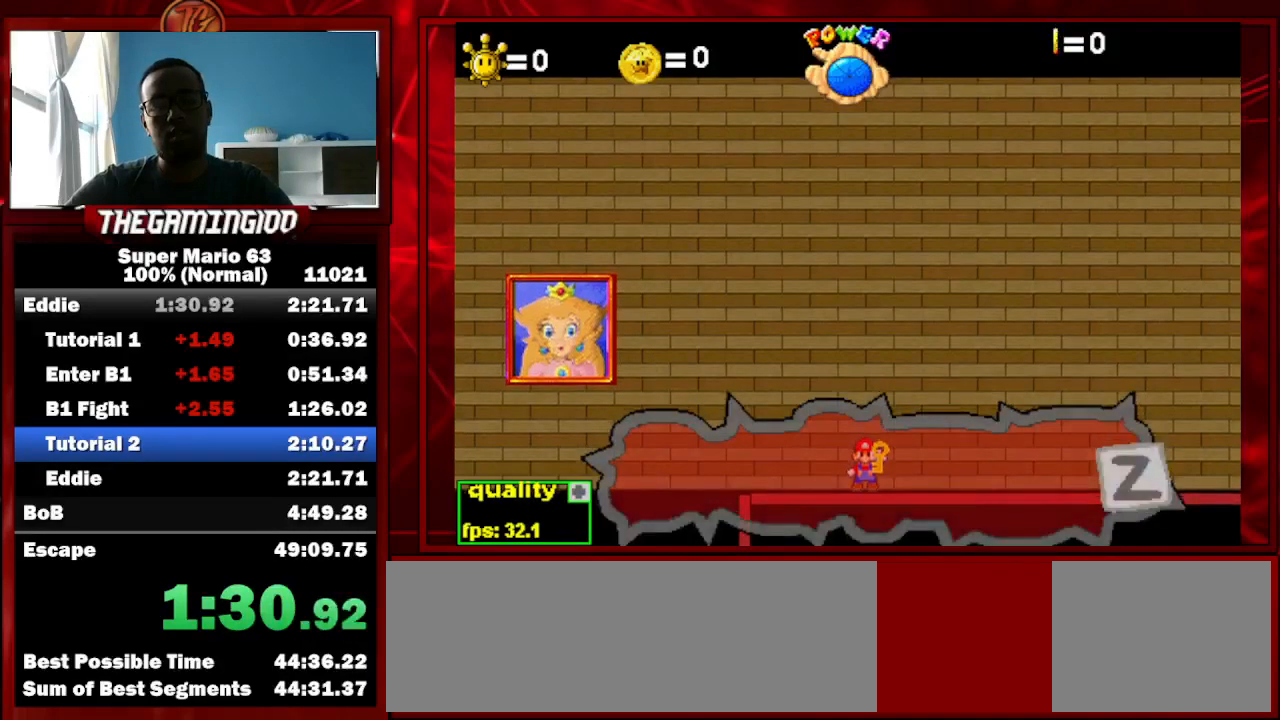
{"keys": [], "events": [[33, "z", "up"], [100, "z", "down"], [167, "z", "up"], [233, "z", "down"], [333, "z", "up"], [367, "z", "down"], [467, "z", "up"]]}
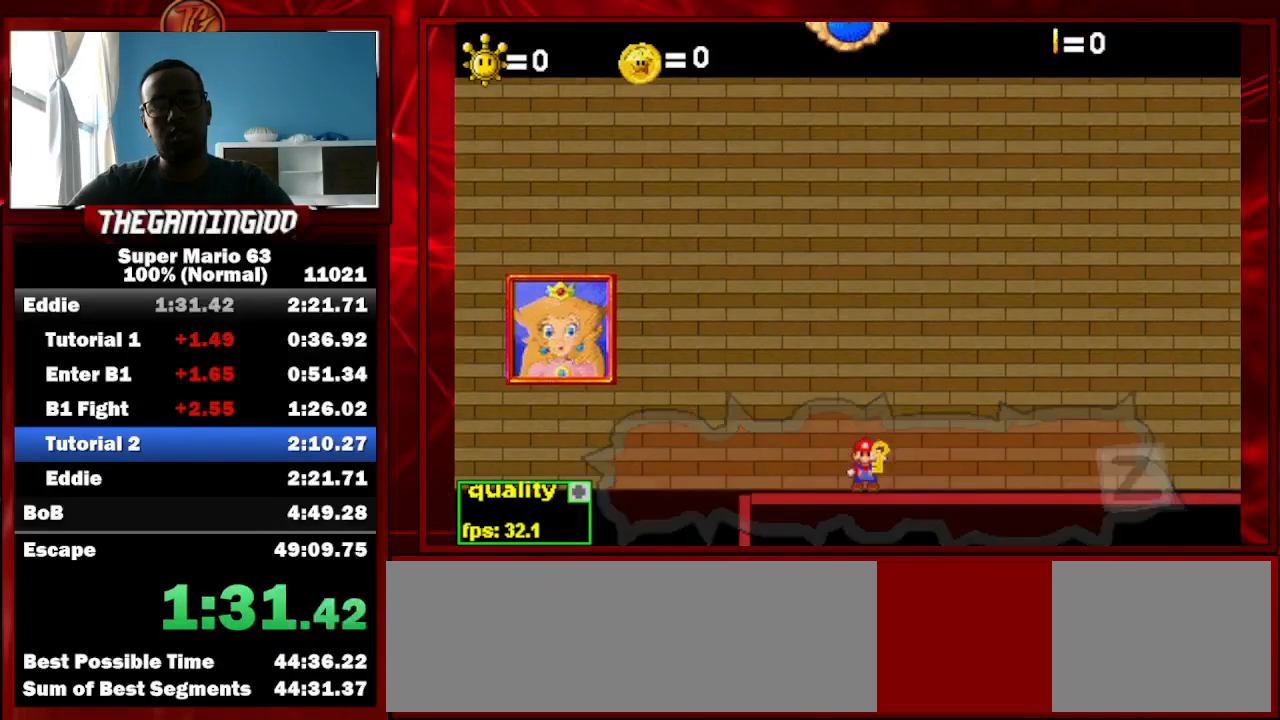
{"keys": [], "events": [[67, "z", "down"], [100, "z", "up"], [200, "z", "down"], [233, "z", "up"]]}